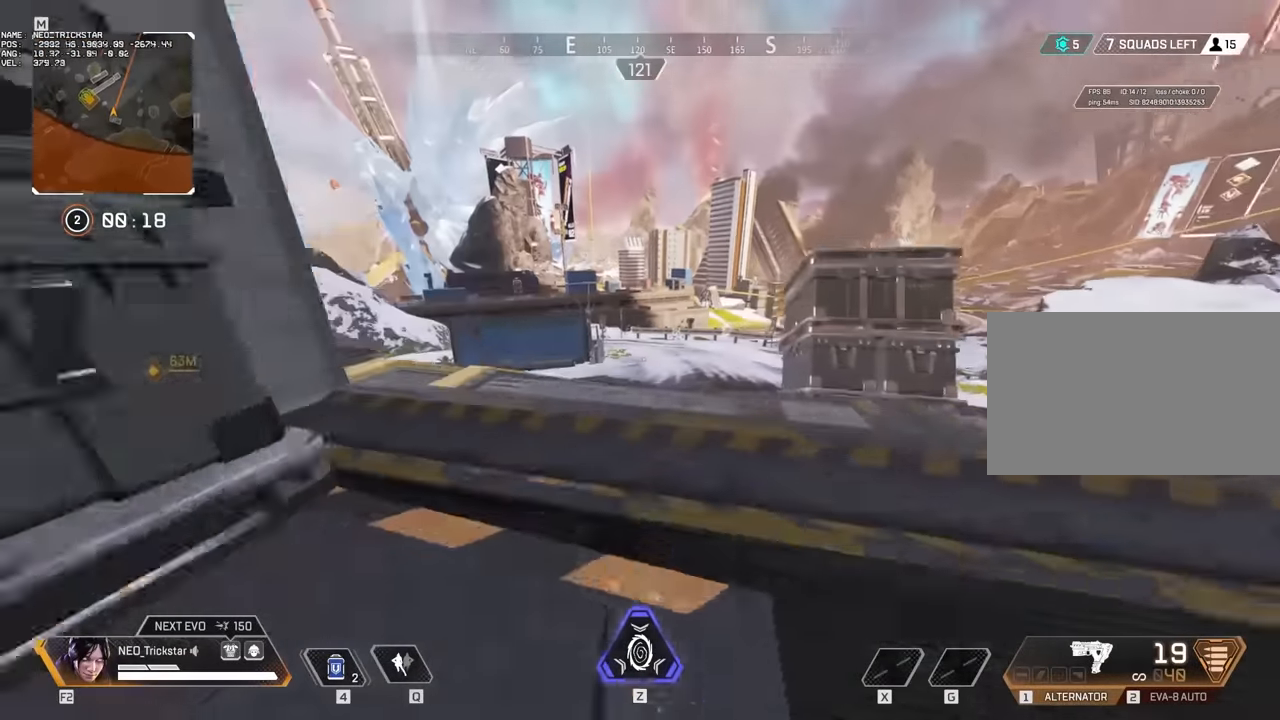
Gameplay with keyboard and mouse; each line is a JSON object with the keys and mouse buttons held at the frame after it. "events" lists presses ("down") and releases ("up") of "1", "2", "3", "4", "5", "a", "alt", "c", "caps_lock", "ctrl", "d", "e", "f", "g", "q", "r", "s", "shift", "space", "t", "tab", "v", "w", "x", "z", "mouse_left" and "mouse_right" between this image and that frame as [ms after this image, input, new state], when the widget could be followed in between. "mouse_left", "mouse_right" = the "left", "right" buttons of the "mouse" list. No other keys are recorded. Not read: mouse_move mouse_wheel.
{"keys": ["a"], "mouse": [], "events": [[167, "space", "down"], [250, "a", "down"], [250, "space", "up"], [250, "w", "up"]]}
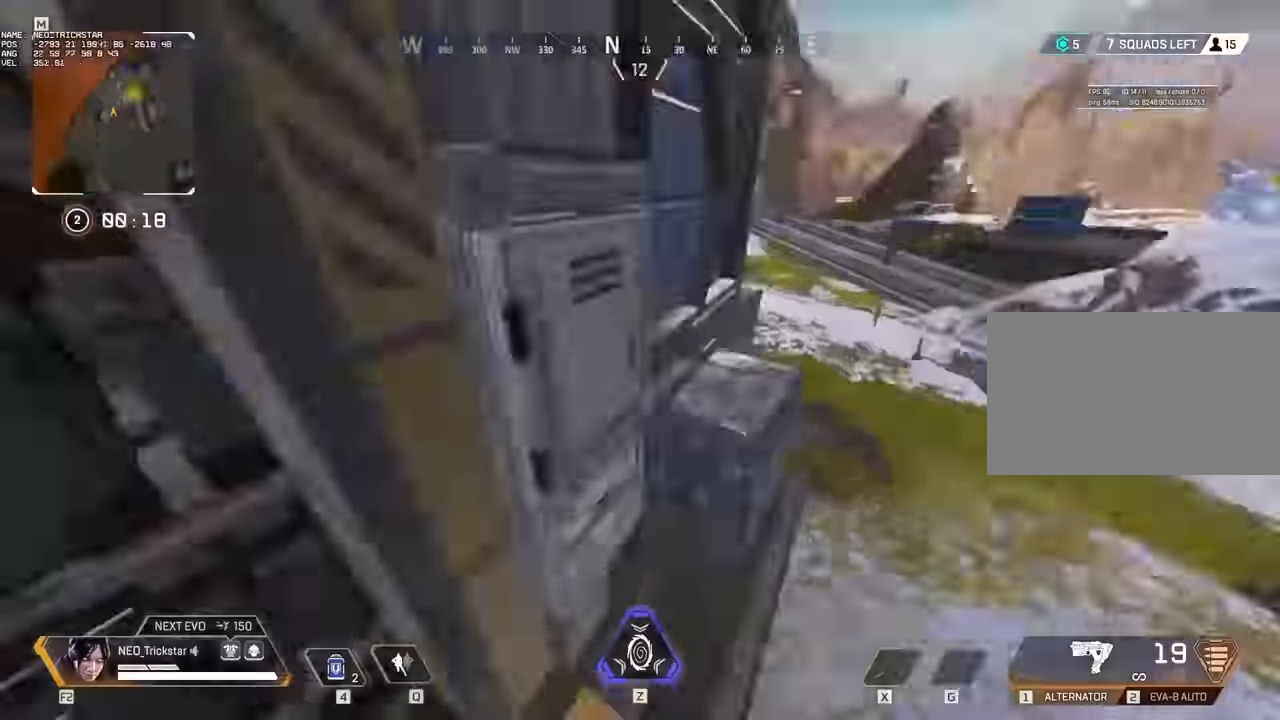
{"keys": ["a"], "mouse": [], "events": [[67, "a", "up"], [67, "d", "down"], [350, "a", "down"], [434, "d", "up"]]}
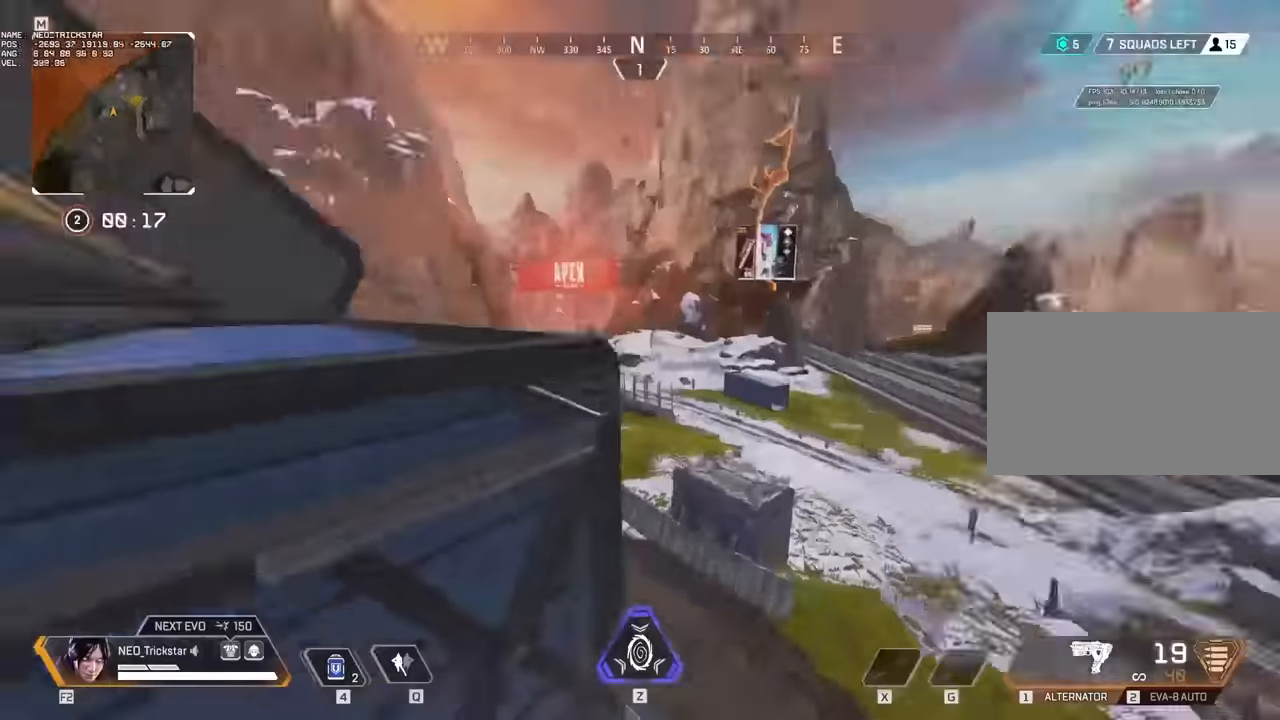
{"keys": ["w"], "mouse": [], "events": [[250, "w", "down"], [284, "a", "up"], [334, "shift", "down"], [450, "shift", "up"]]}
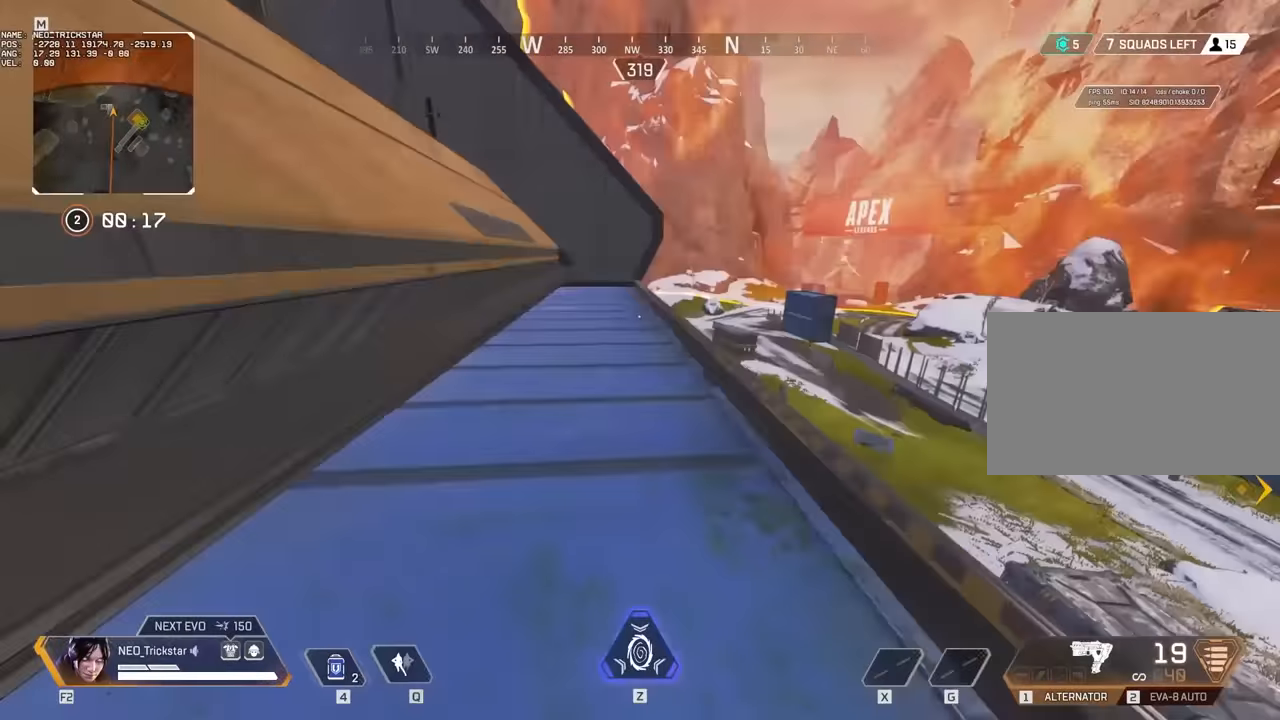
{"keys": ["a"], "mouse": [], "events": [[34, "shift", "down"], [150, "shift", "up"], [350, "space", "down"], [467, "a", "down"], [467, "space", "up"], [500, "w", "up"]]}
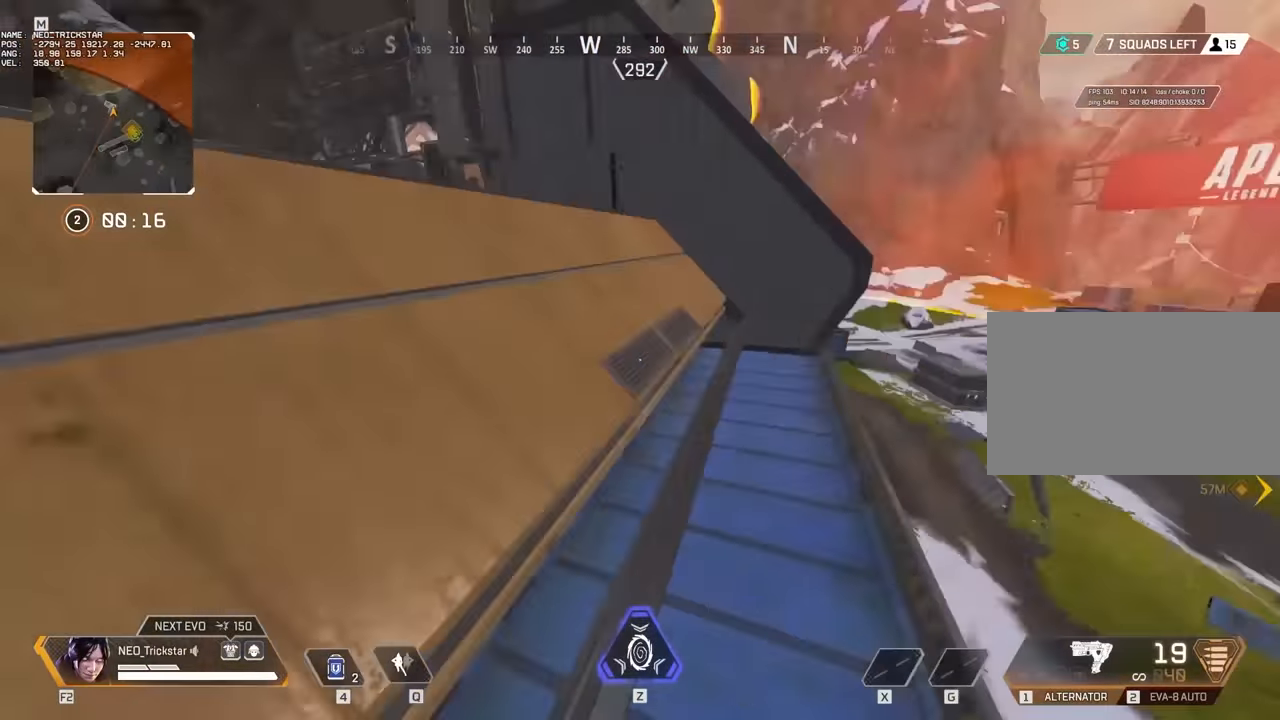
{"keys": ["a"], "mouse": [], "events": [[134, "a", "up"], [134, "w", "down"], [167, "d", "down"], [167, "w", "up"], [367, "d", "up"], [450, "a", "down"]]}
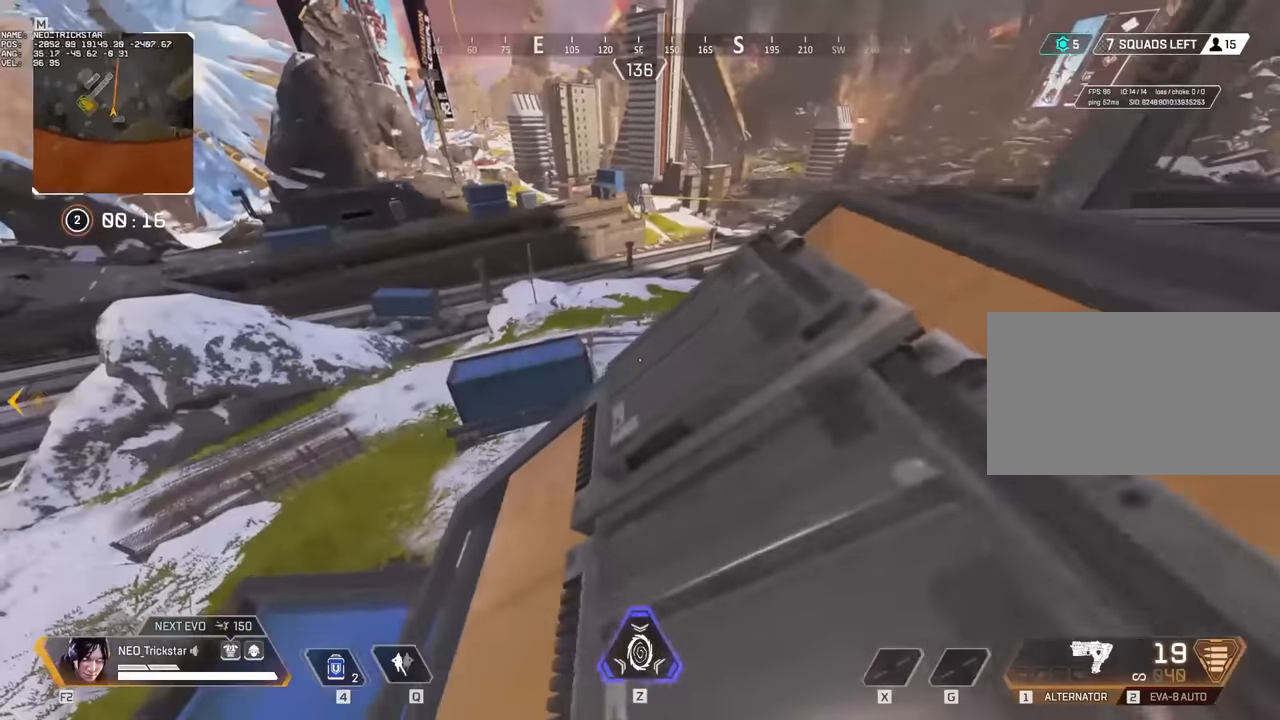
{"keys": ["d", "w"], "mouse": [], "events": [[184, "a", "up"], [184, "d", "down"], [384, "w", "down"]]}
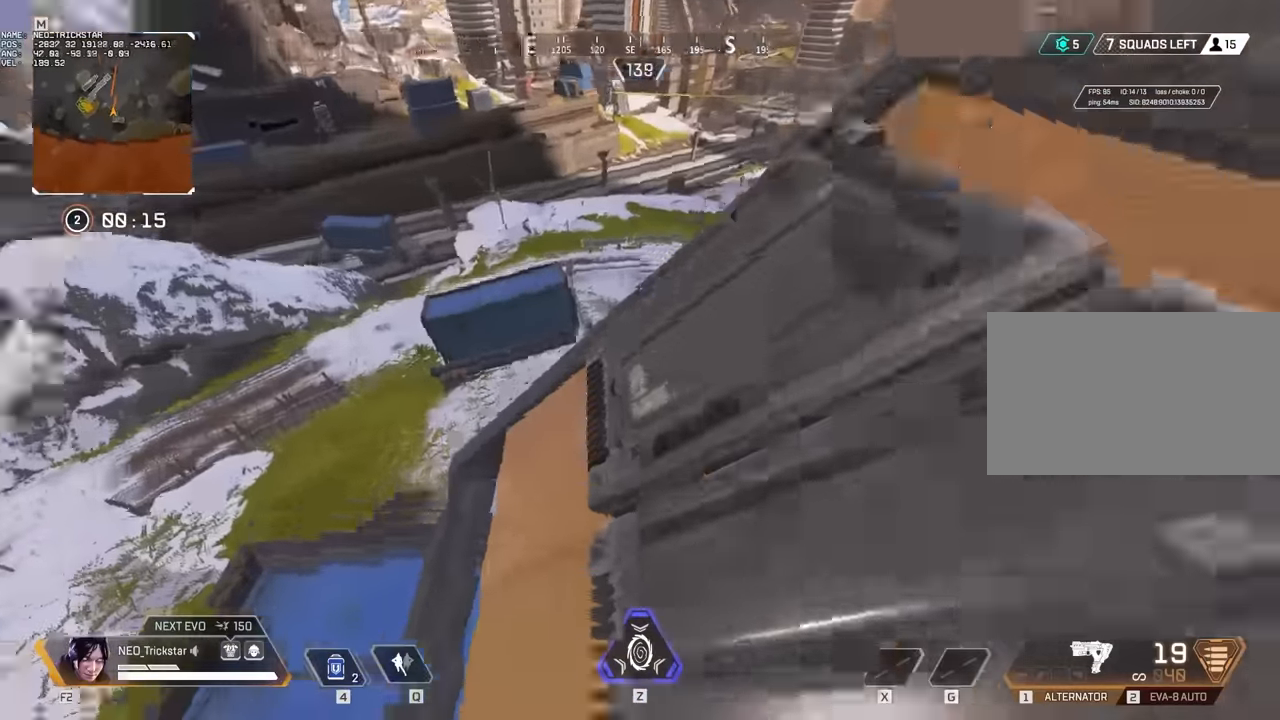
{"keys": ["a", "w"], "mouse": [], "events": [[250, "a", "down"], [250, "d", "up"]]}
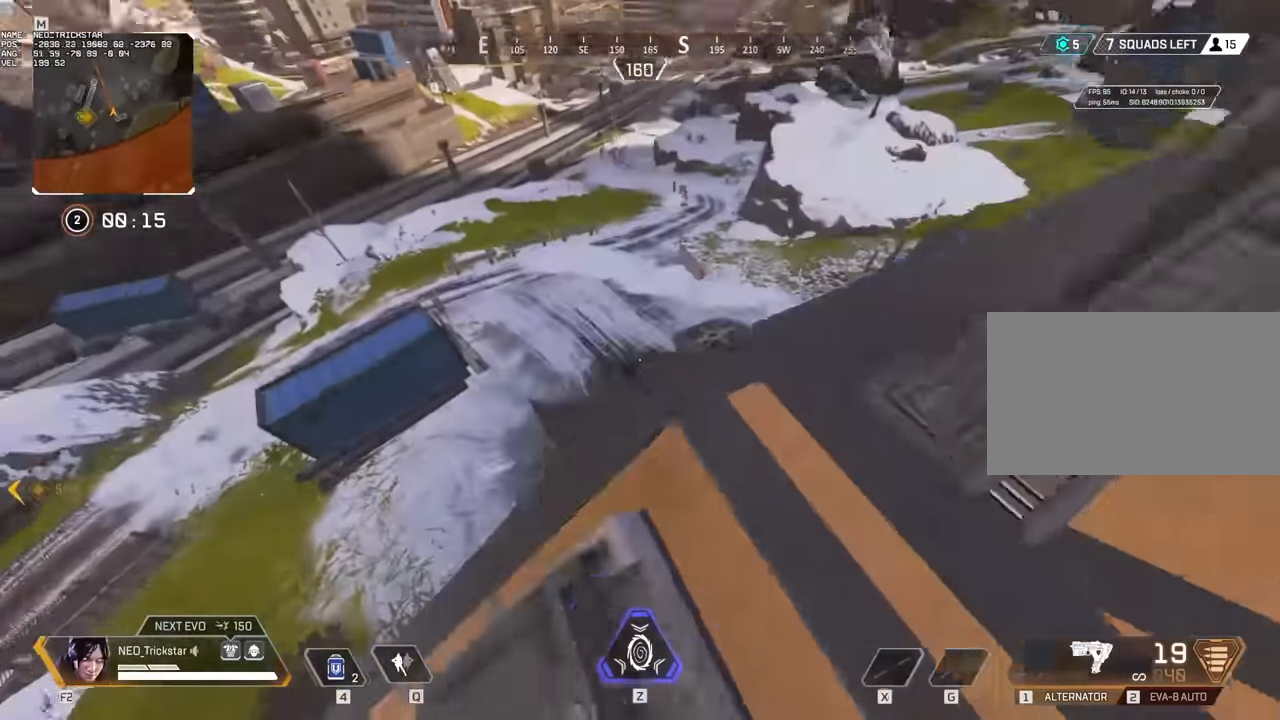
{"keys": ["s"], "mouse": [], "events": [[184, "w", "up"], [350, "a", "up"], [350, "s", "down"]]}
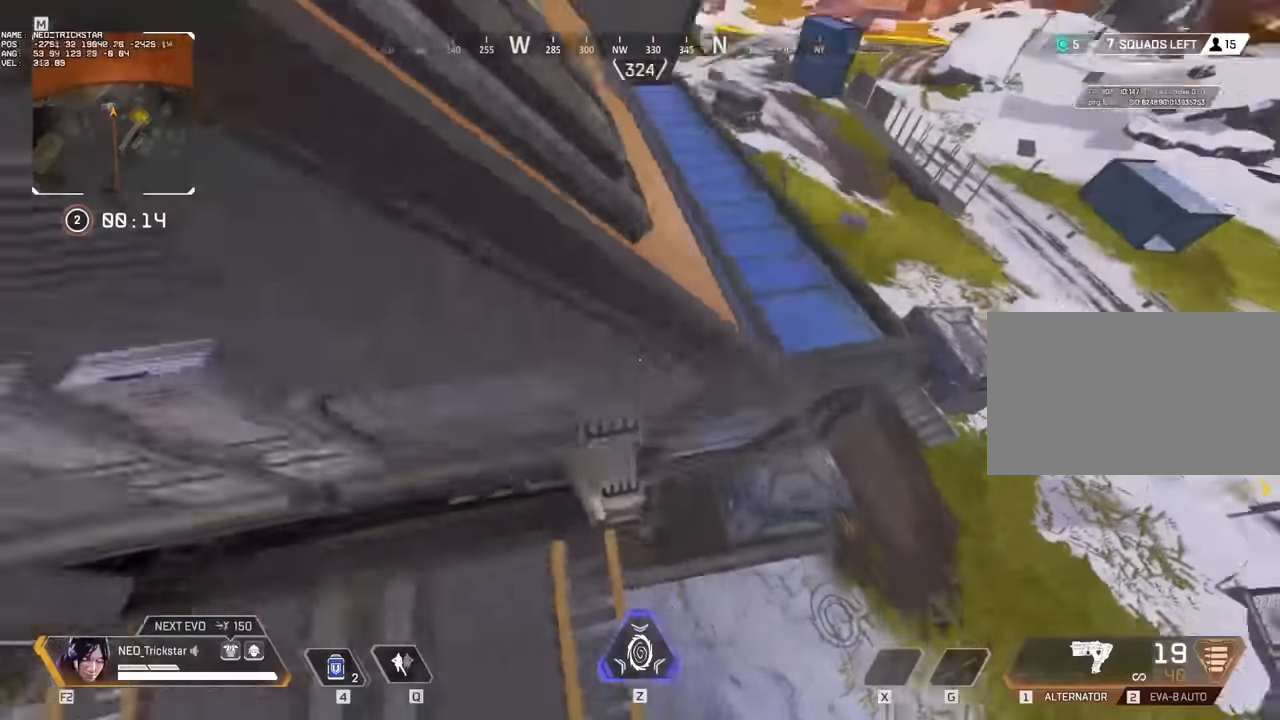
{"keys": ["s"], "mouse": [], "events": []}
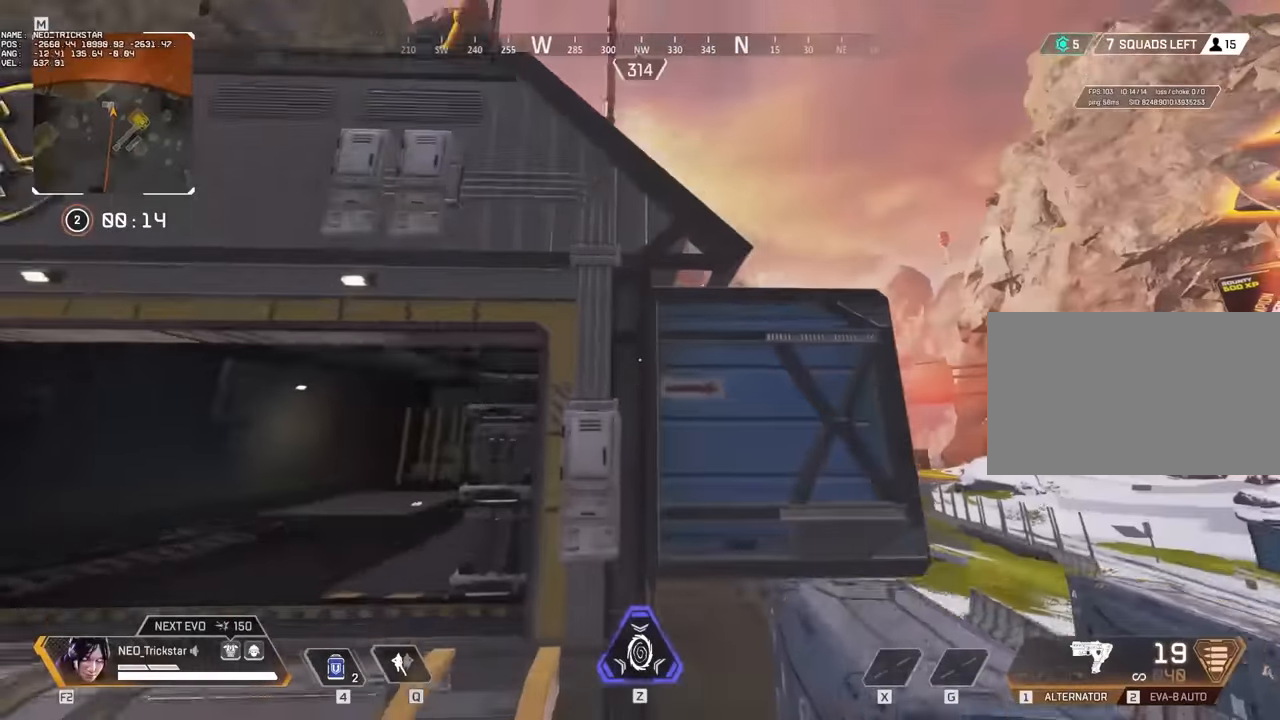
{"keys": ["s"], "mouse": [], "events": []}
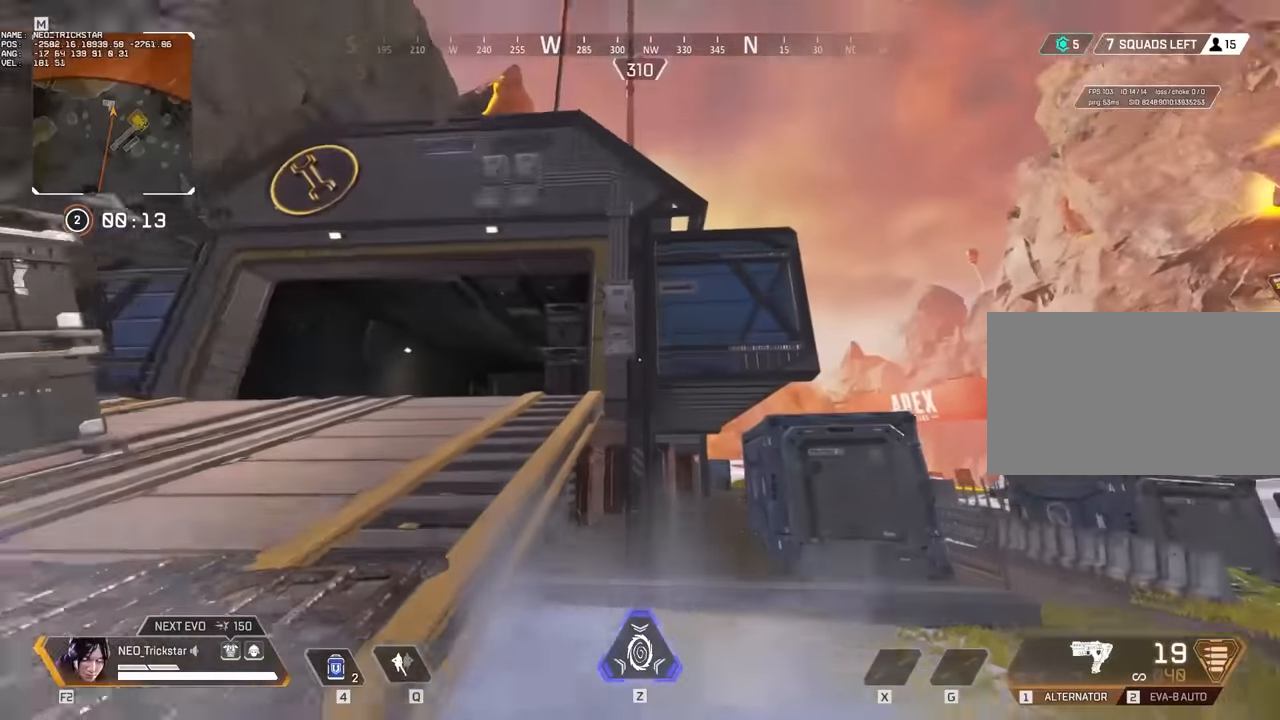
{"keys": ["ctrl", "d"], "mouse": [], "events": [[50, "a", "down"], [400, "a", "up"], [400, "ctrl", "down"], [400, "d", "down"], [400, "s", "up"]]}
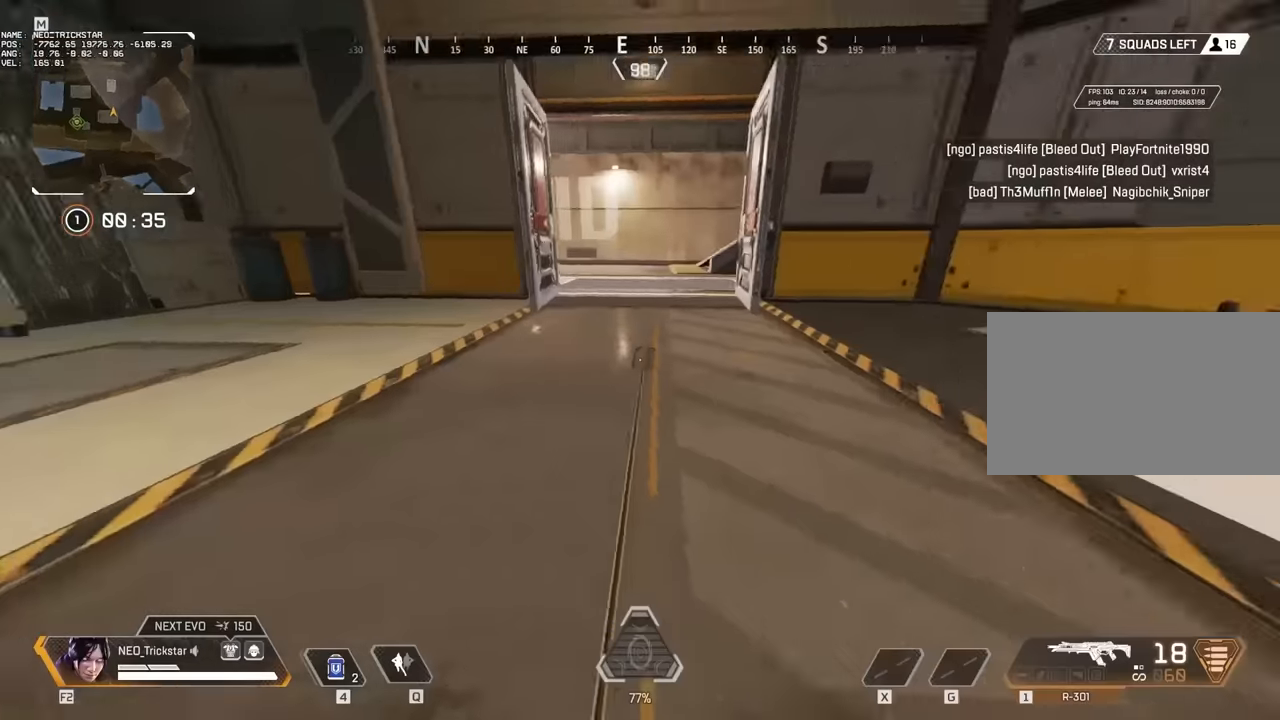
{"keys": ["a"], "mouse": [], "events": [[34, "ctrl", "up"], [184, "s", "down"], [234, "a", "down"], [234, "d", "up"], [384, "s", "up"]]}
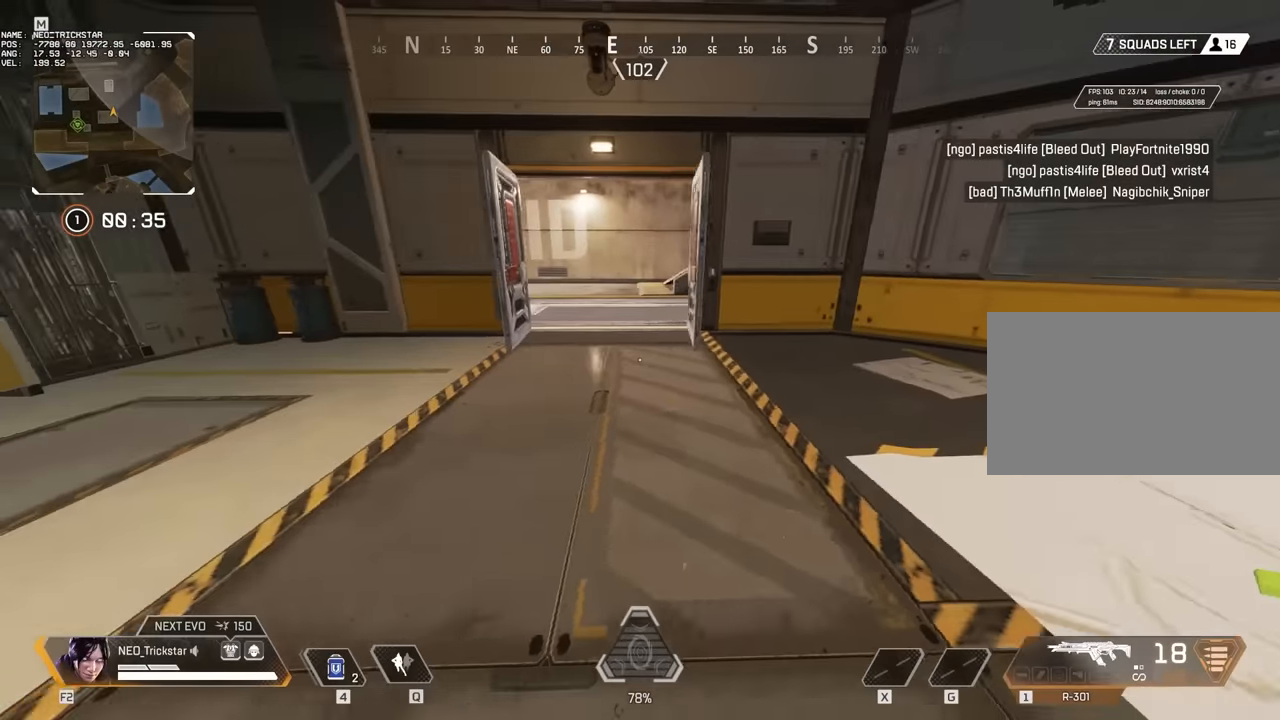
{"keys": ["d"], "mouse": [], "events": [[250, "a", "up"], [250, "w", "down"], [284, "d", "down"], [334, "w", "up"]]}
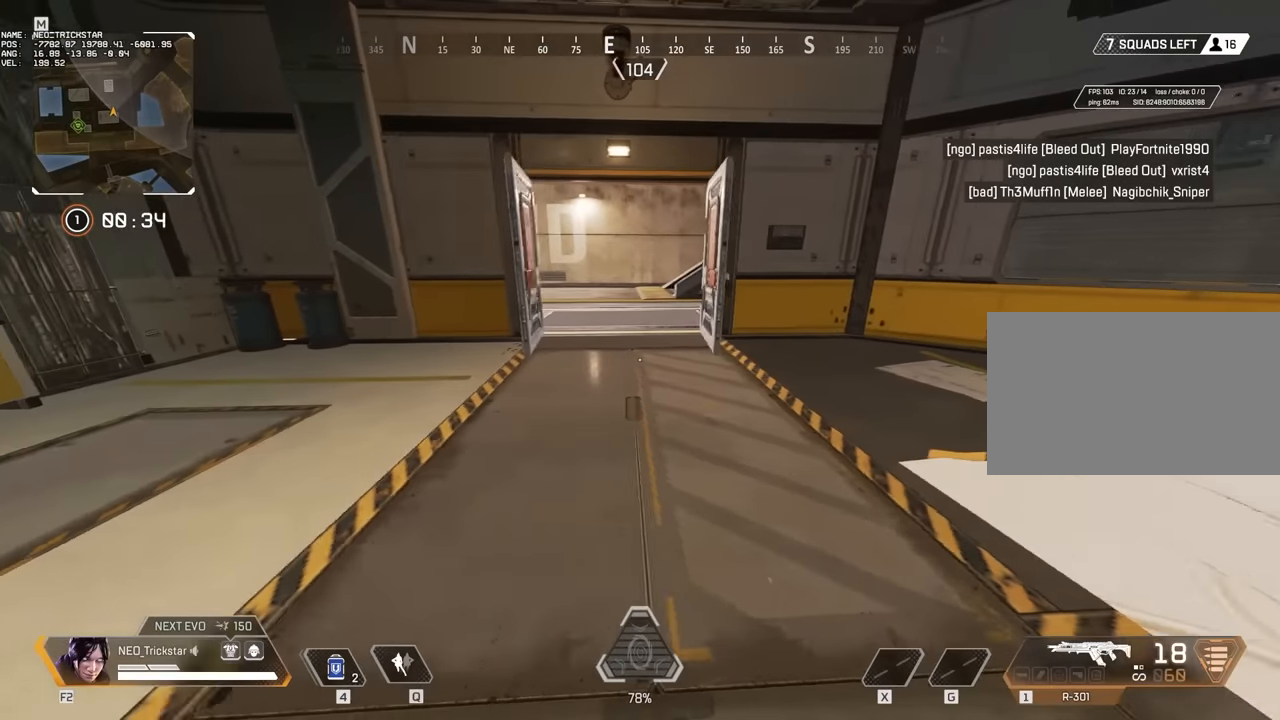
{"keys": ["d"], "mouse": [], "events": [[100, "a", "down"], [100, "d", "up"], [434, "a", "up"], [500, "d", "down"]]}
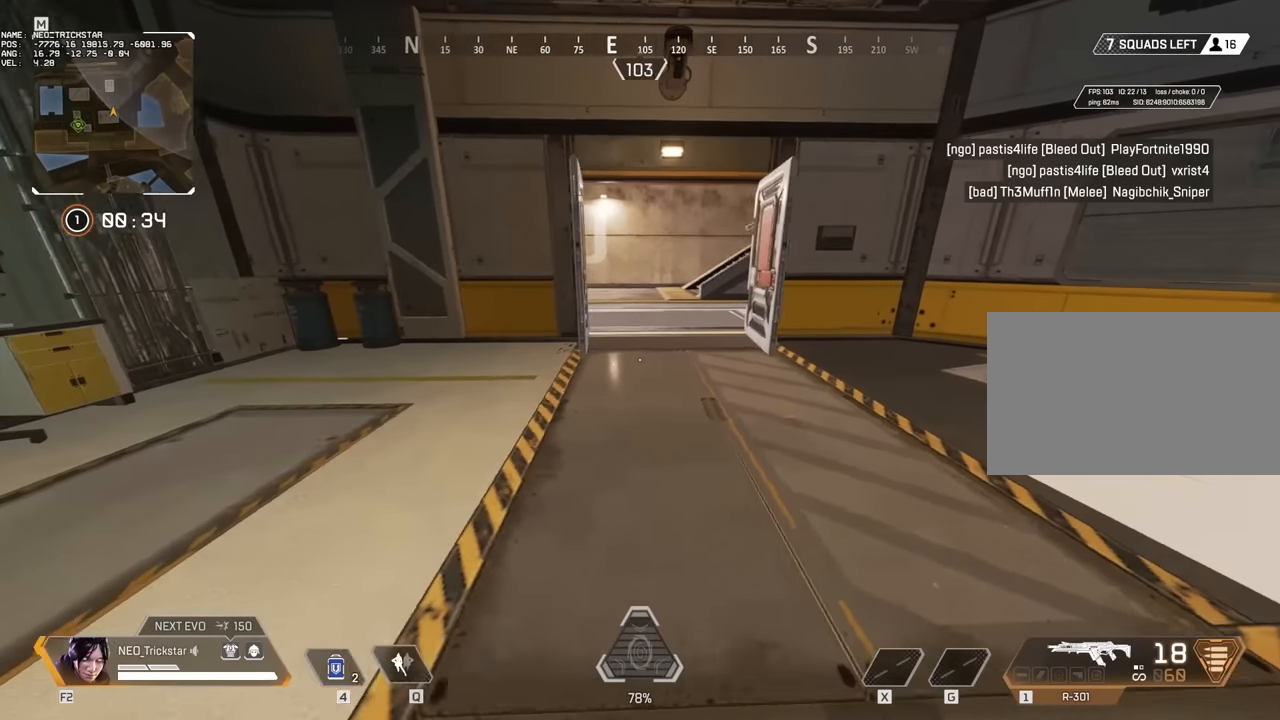
{"keys": ["a"], "mouse": [], "events": [[400, "a", "down"], [400, "d", "up"]]}
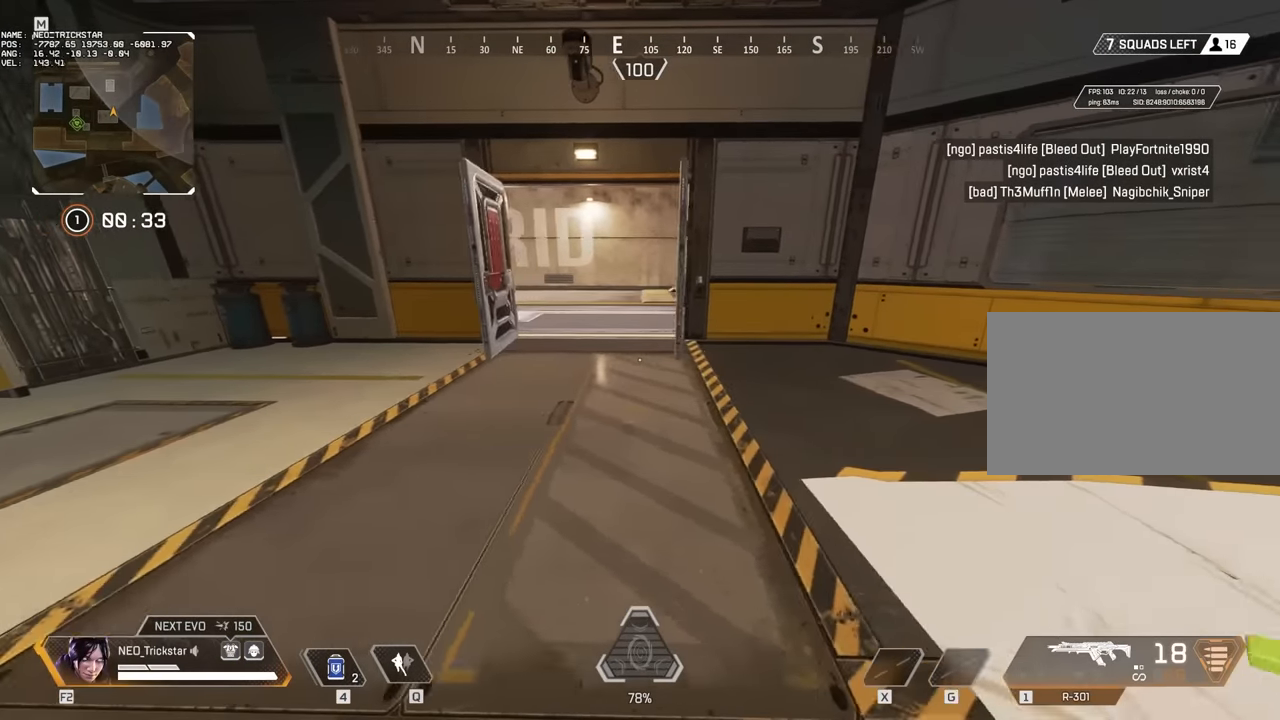
{"keys": ["w"], "mouse": [], "events": [[100, "a", "up"], [100, "w", "down"], [234, "shift", "down"], [300, "shift", "up"]]}
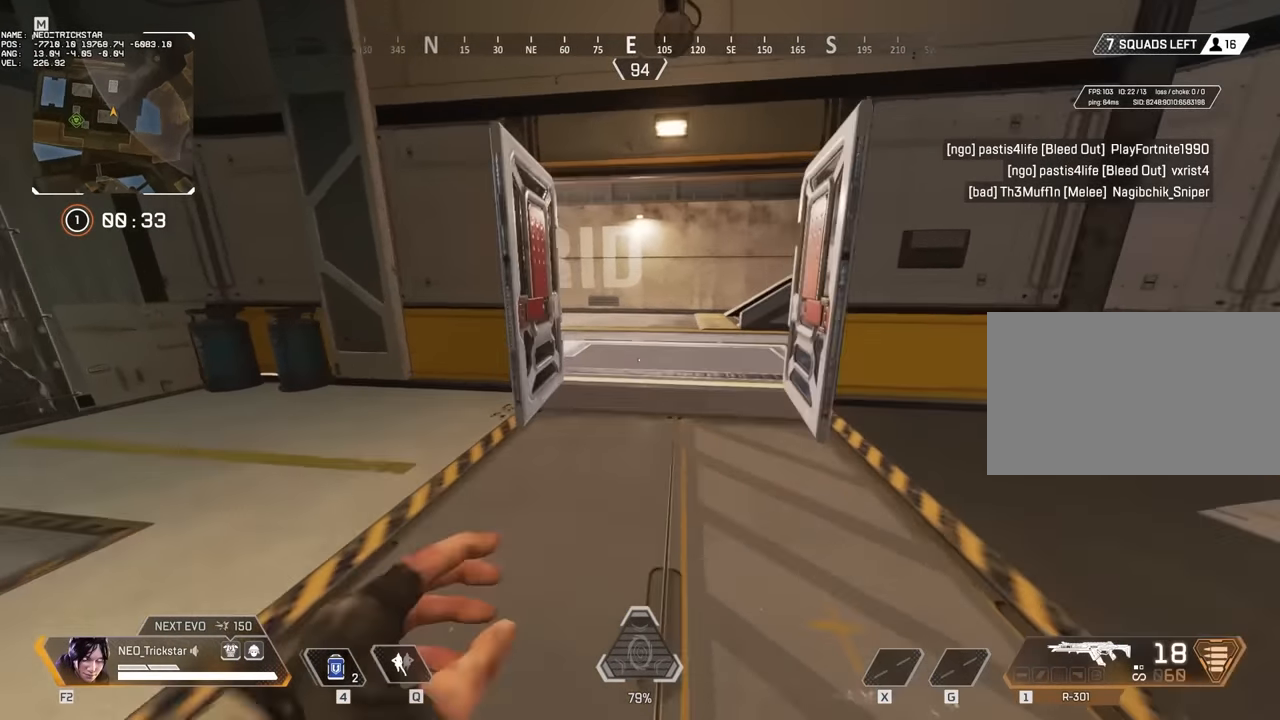
{"keys": ["w"], "mouse": [], "events": [[167, "c", "down"], [284, "c", "up"]]}
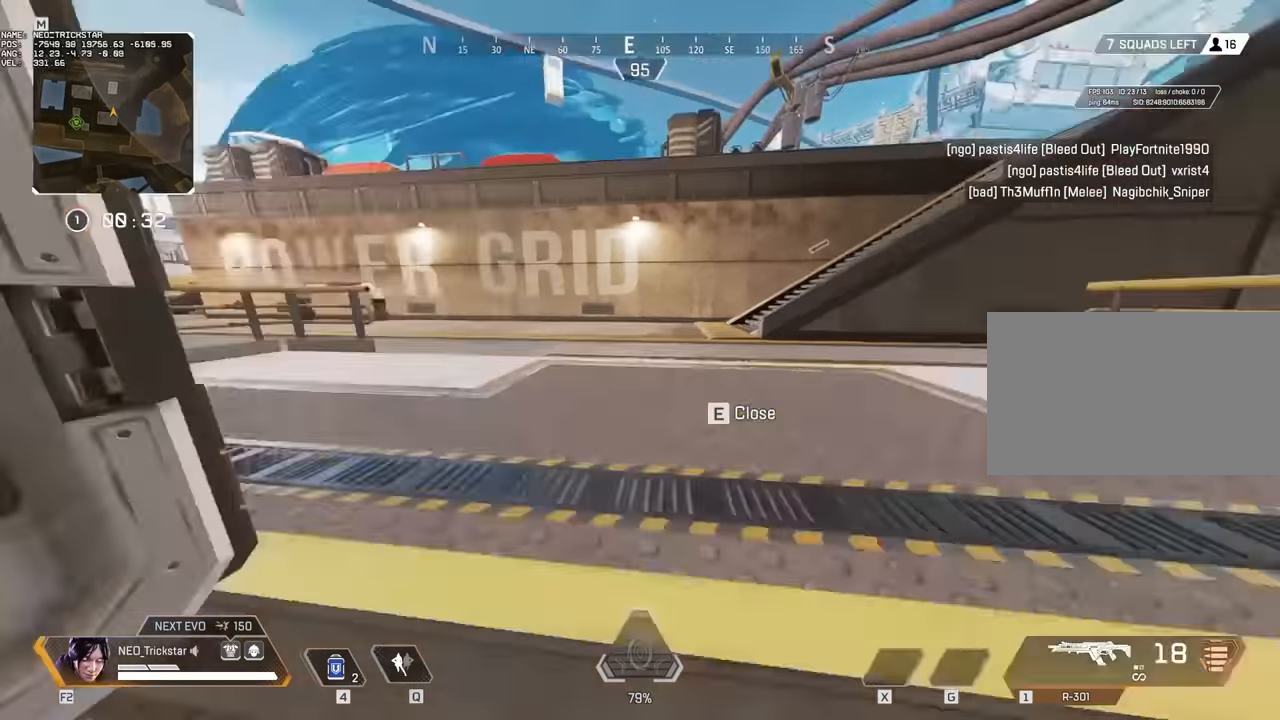
{"keys": ["a"], "mouse": [], "events": [[34, "space", "down"], [100, "a", "down"], [100, "space", "up"], [184, "w", "up"]]}
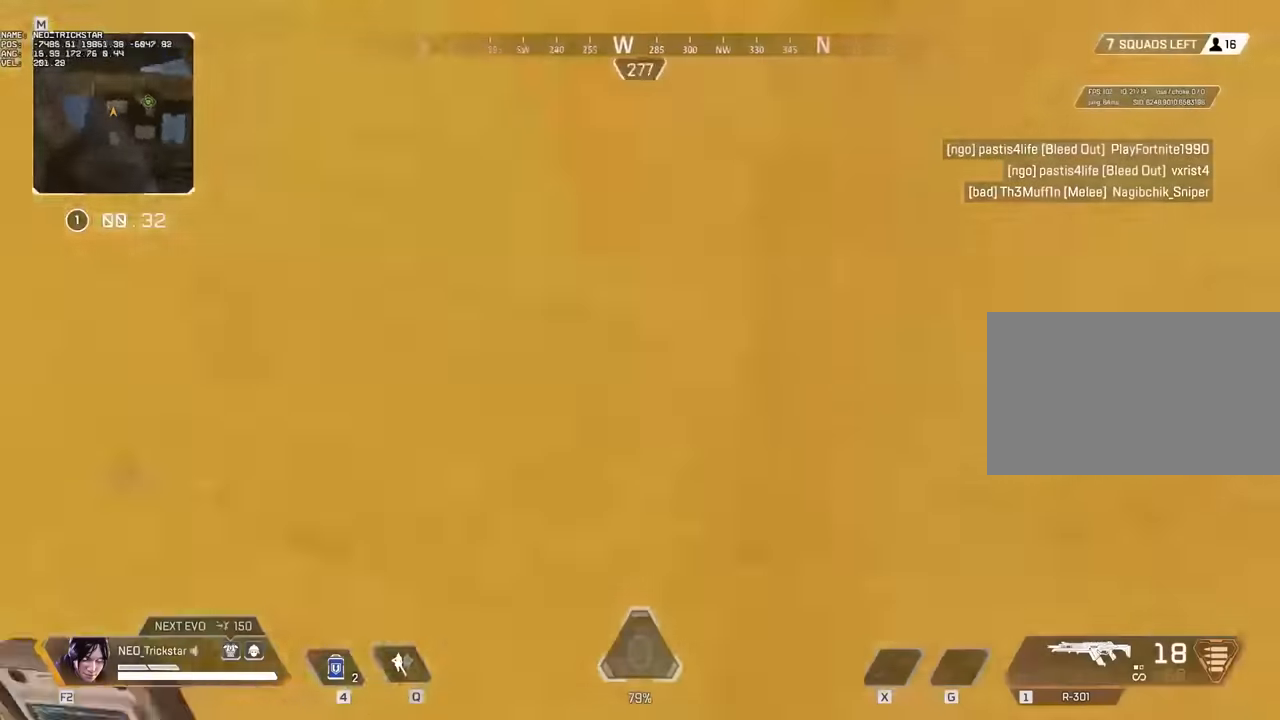
{"keys": ["d"], "mouse": [], "events": [[167, "w", "down"], [284, "a", "up"], [367, "d", "down"], [400, "w", "up"]]}
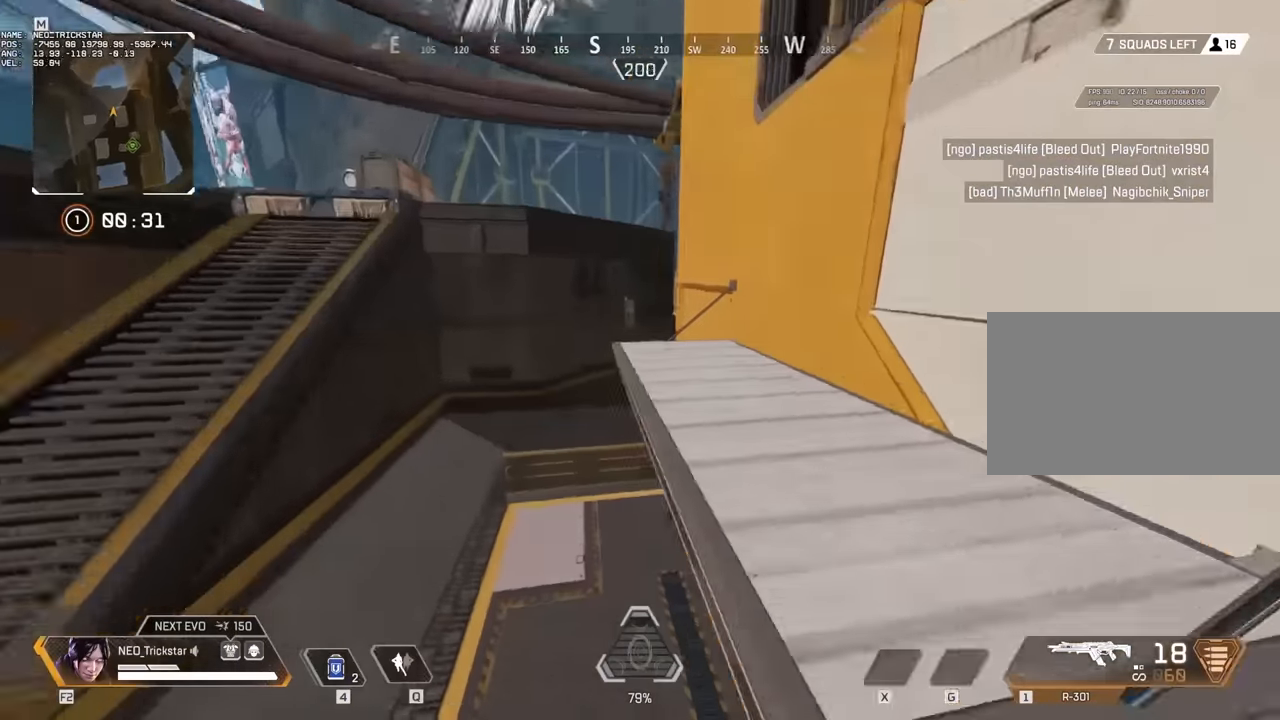
{"keys": [], "mouse": [], "events": [[67, "w", "down"], [150, "d", "up"], [150, "w", "up"]]}
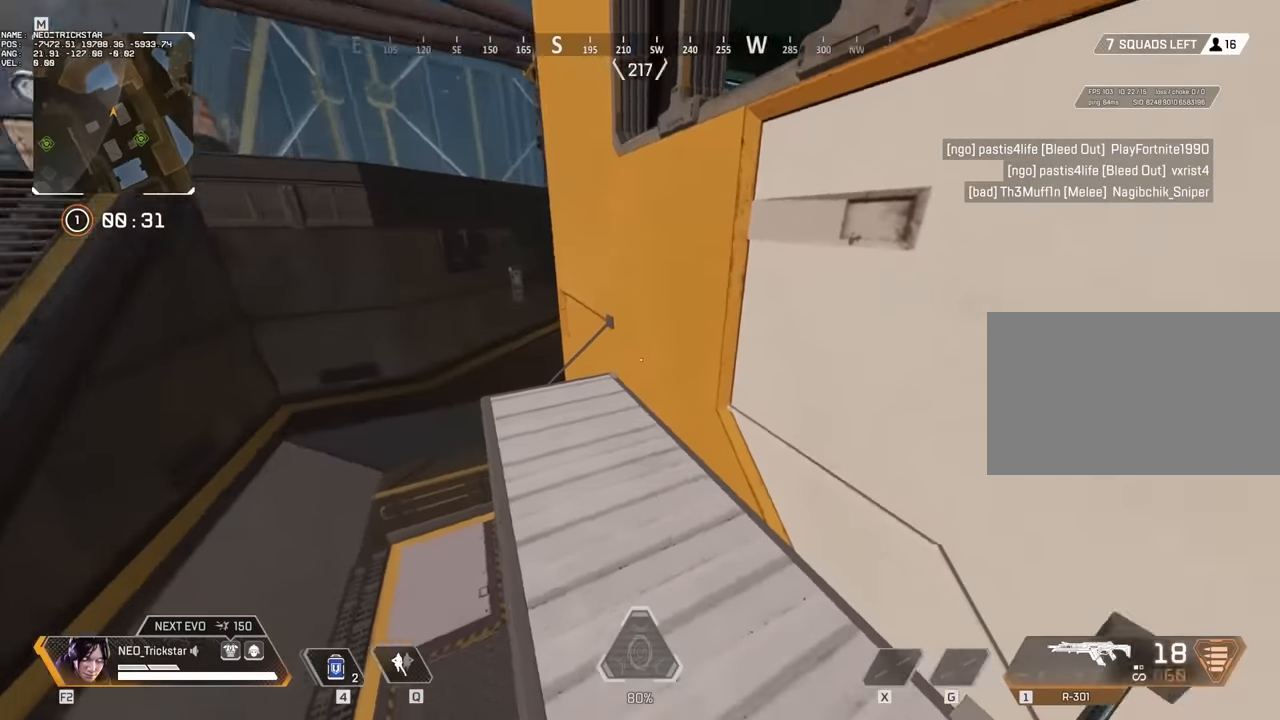
{"keys": ["ctrl"], "mouse": [], "events": [[250, "ctrl", "down"]]}
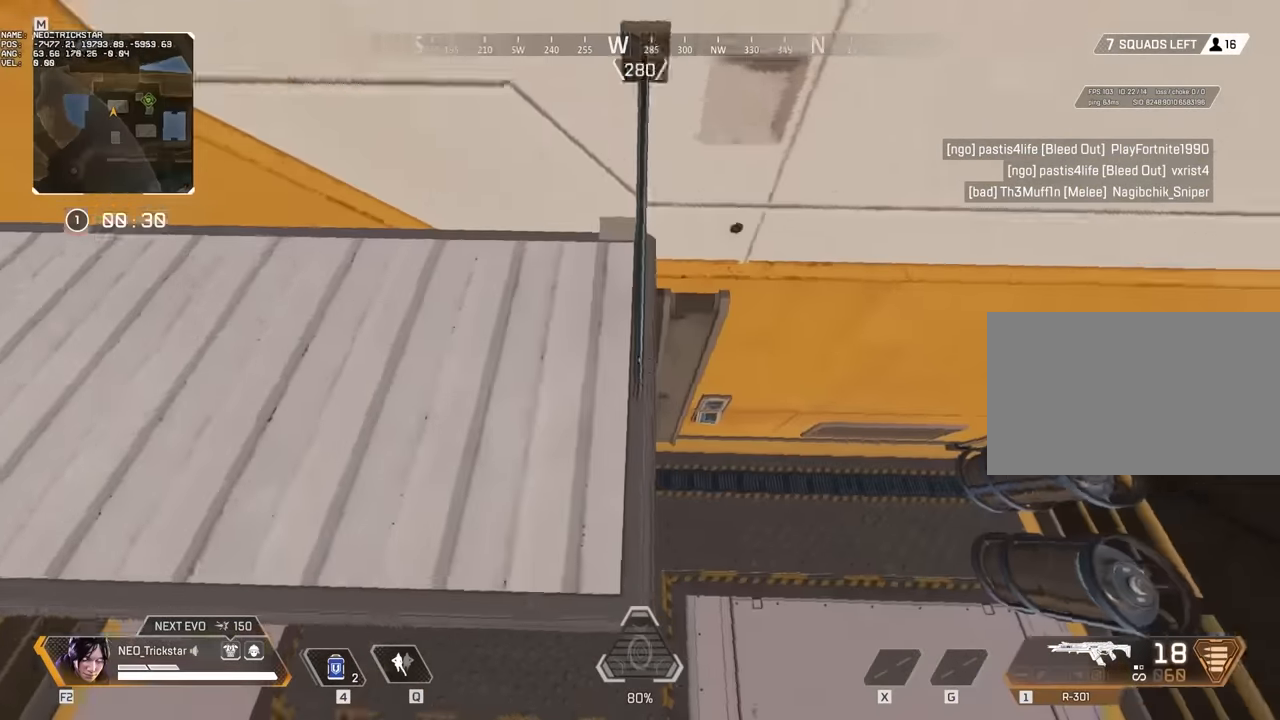
{"keys": ["d"], "mouse": [], "events": [[150, "ctrl", "up"], [234, "ctrl", "down"], [384, "ctrl", "up"], [434, "ctrl", "down"], [500, "ctrl", "up"], [500, "d", "down"]]}
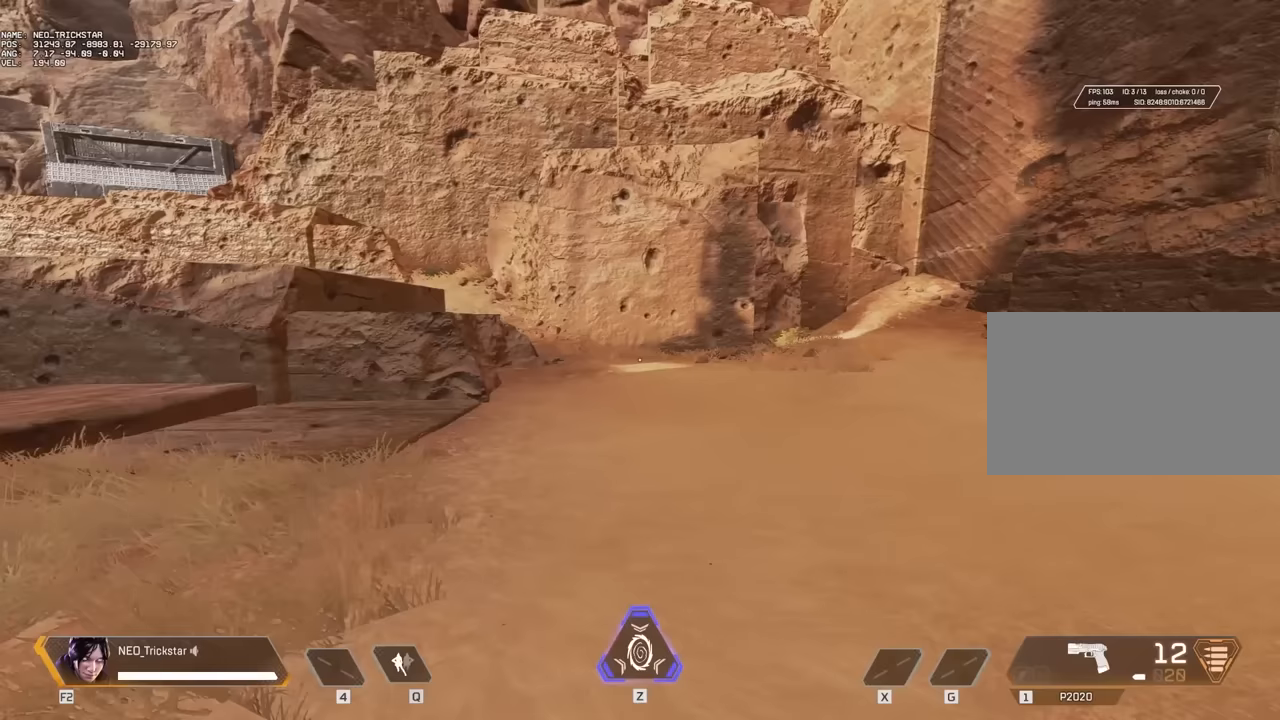
{"keys": ["d"], "mouse": [], "events": []}
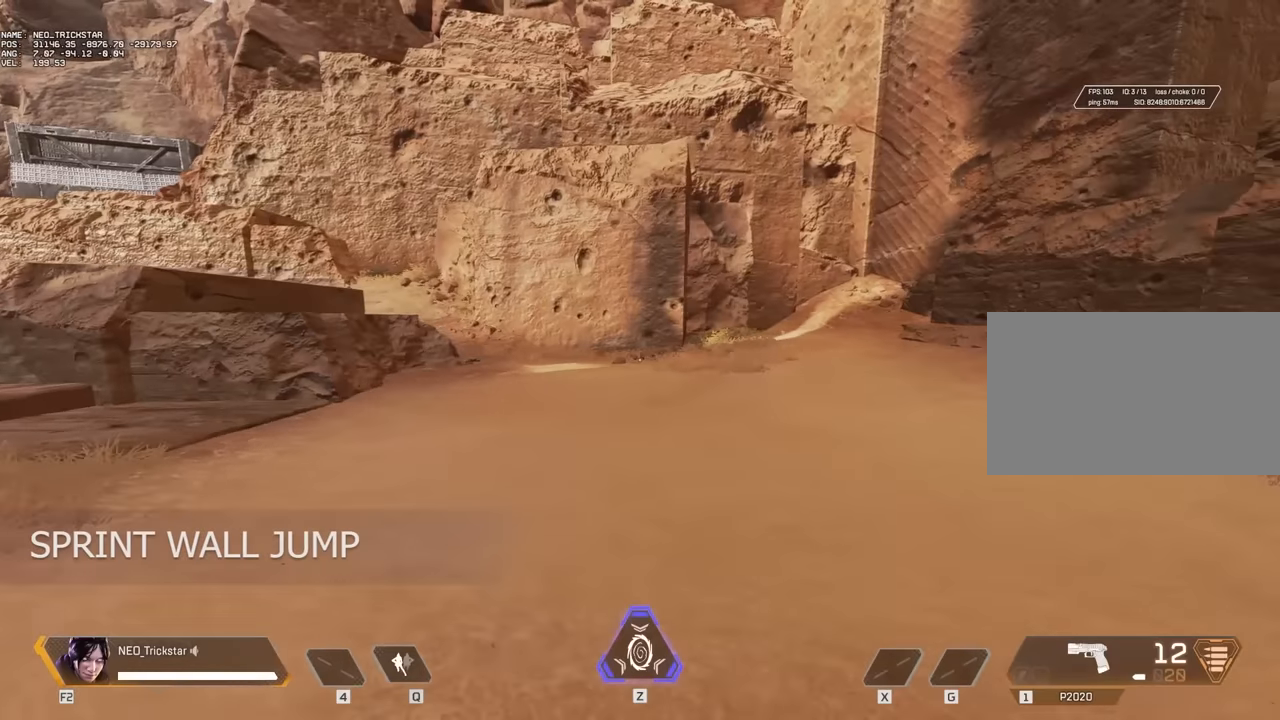
{"keys": ["a"], "mouse": [], "events": [[67, "a", "down"], [67, "d", "up"]]}
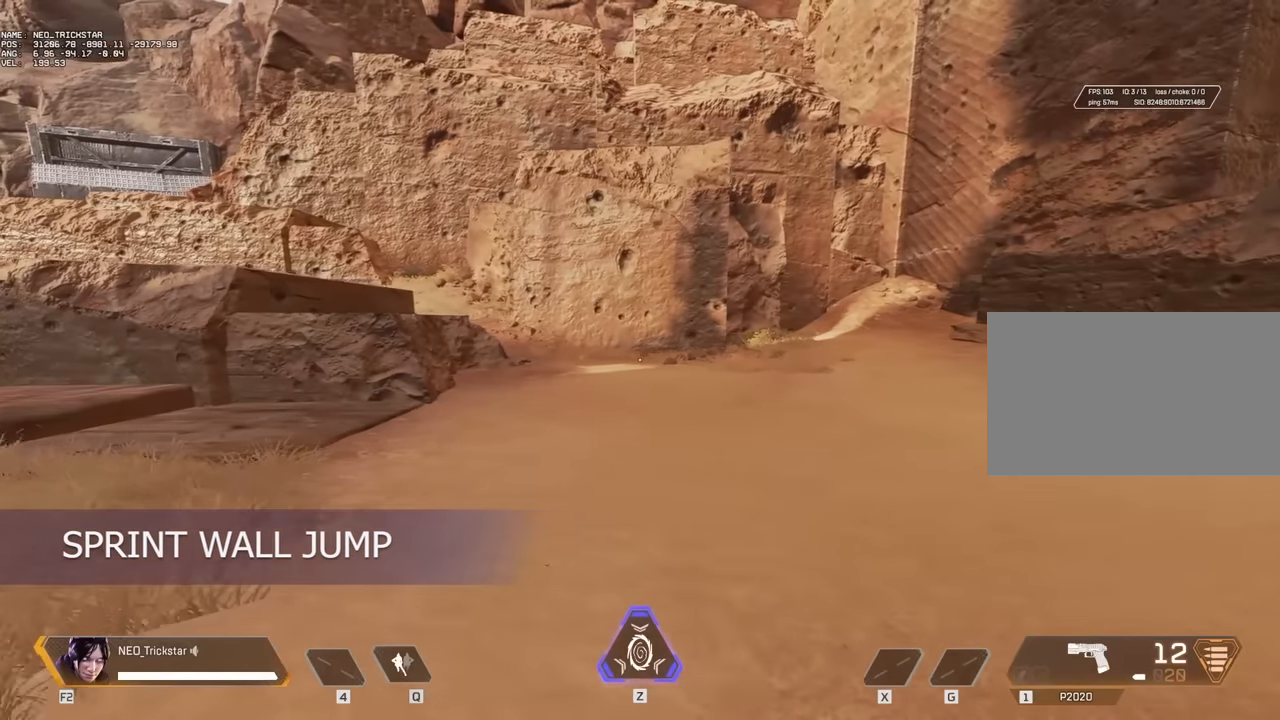
{"keys": ["d"], "mouse": [], "events": [[134, "a", "up"], [134, "d", "down"]]}
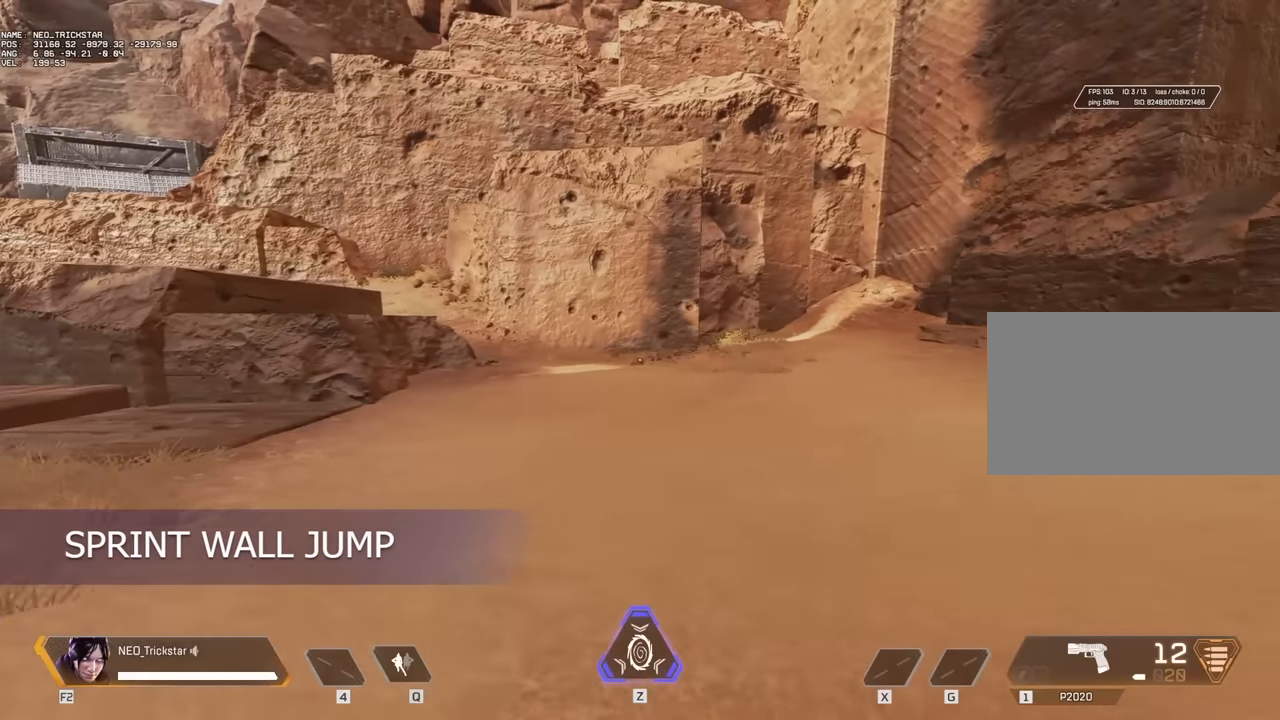
{"keys": ["a"], "mouse": [], "events": [[300, "d", "up"], [350, "a", "down"]]}